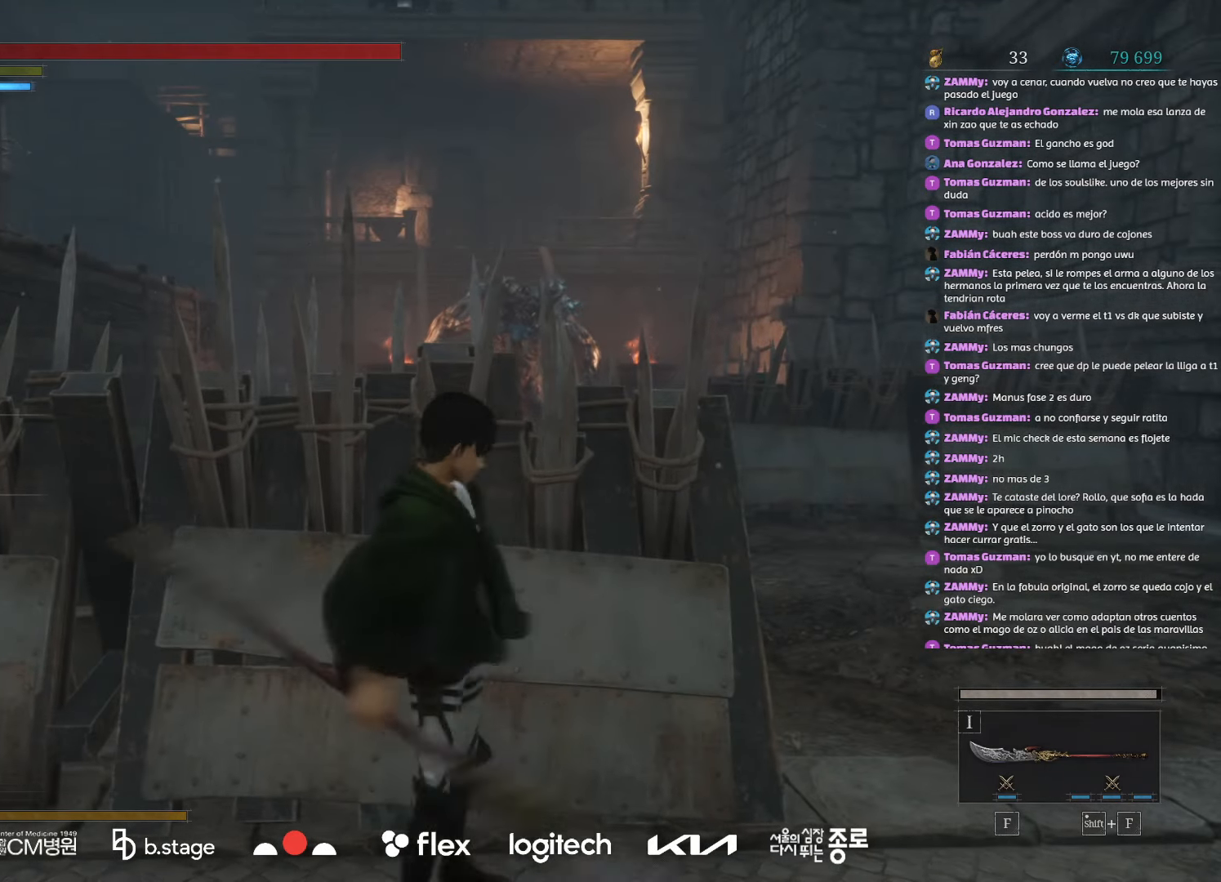
Gameplay with keyboard and mouse; each line is a JSON object with the keys and mouse buttons held at the frame after it. "events" lists presses ("down") and releases ("up") of "a", "ctrl", "d", "e", "f", "q", "r", "s", "shift", "space", "tab", "w", "mouse_left", "mouse_wheel", "mouse_right", "mouse_mb4" and "mouse_mb5" between this image and that frame as [ms after this image, input, new state], when the widget could be followed in between. "mouse_left", "mouse_wheel", "mouse_right", "mouse_mb4", "mouse_mb5" = the "left", "wheel", "right", "mb4", "mb5" buttons of the "mouse" list. No other keys are recorded. "wheel" means that the mouse wheel is clicked or scrolled. Mouse movement is not recorded.
{"keys": [], "mouse": [], "events": [[34, "w", "down"], [184, "d", "up"], [234, "w", "up"]]}
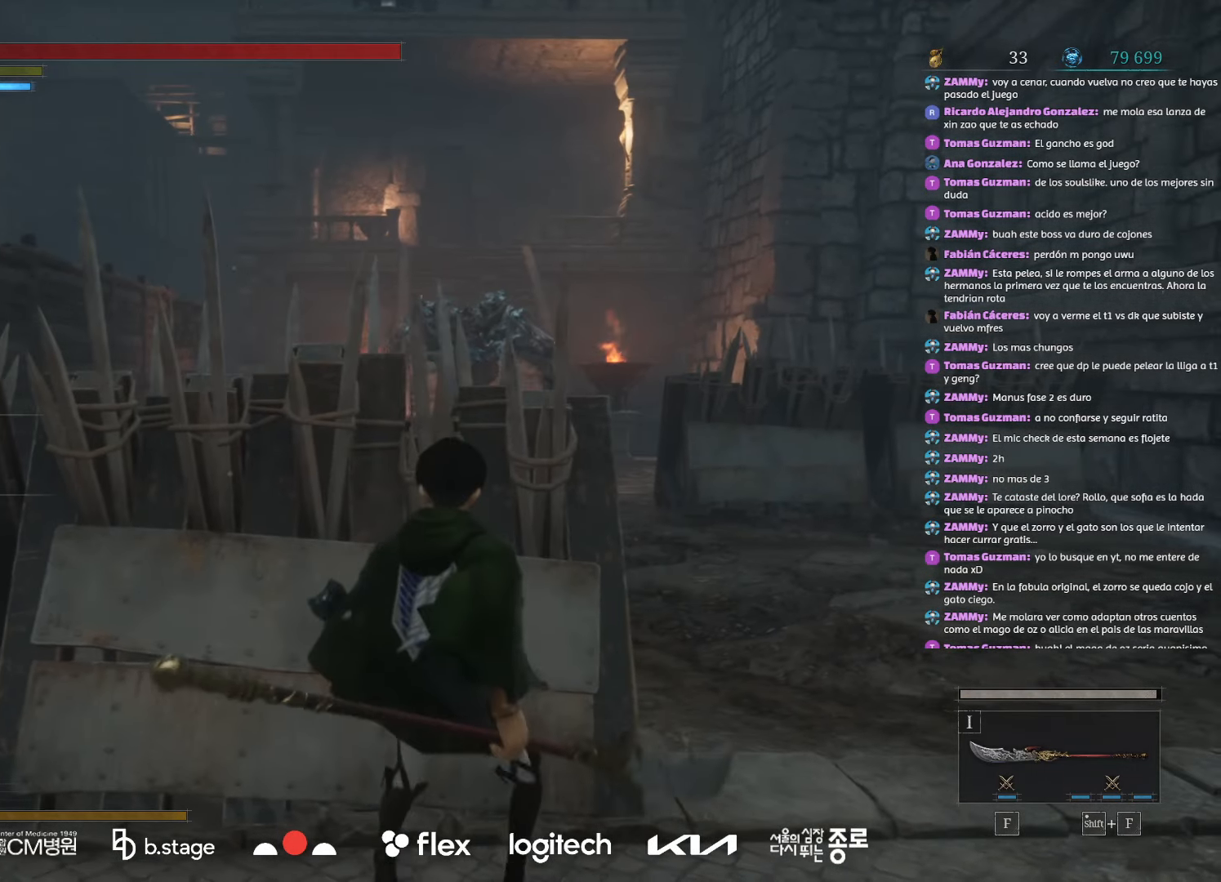
{"keys": [], "mouse": [], "events": []}
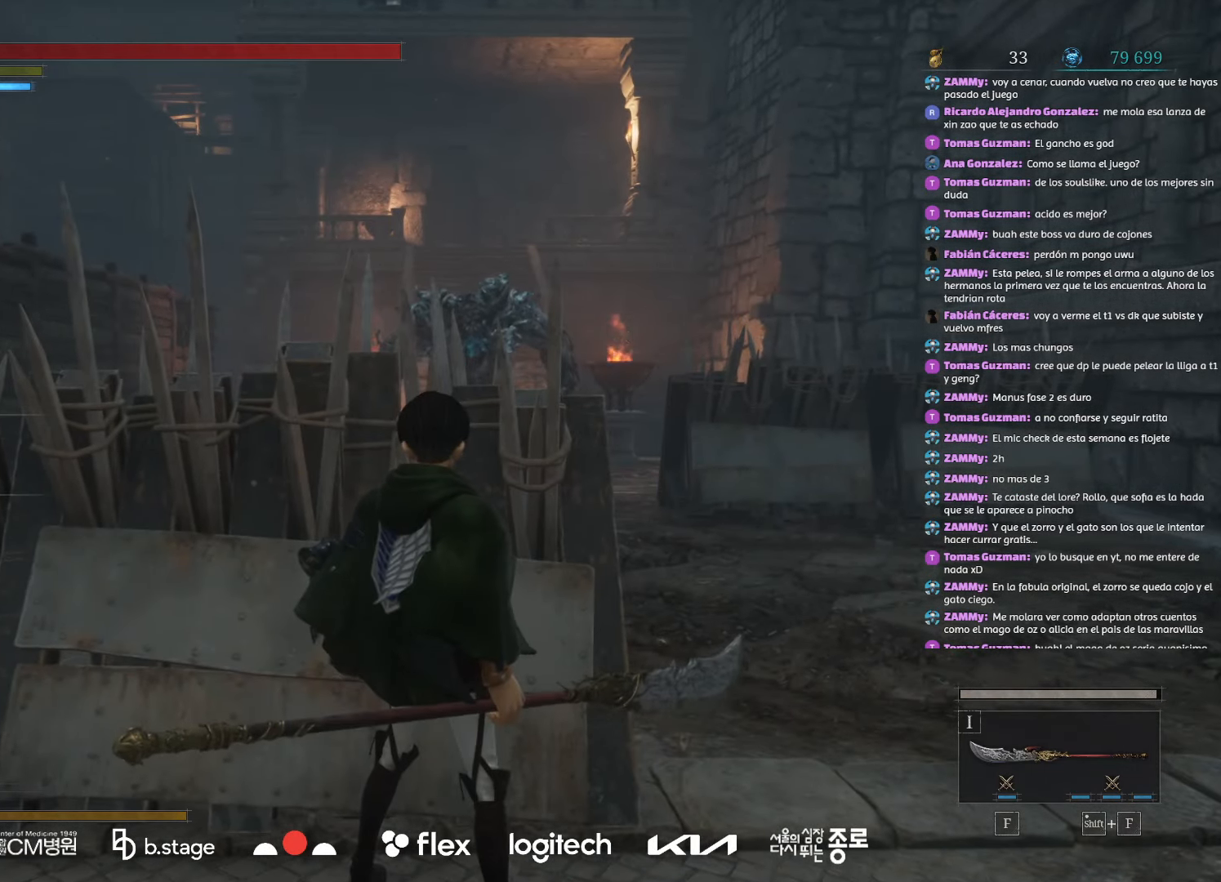
{"keys": [], "mouse": [], "events": []}
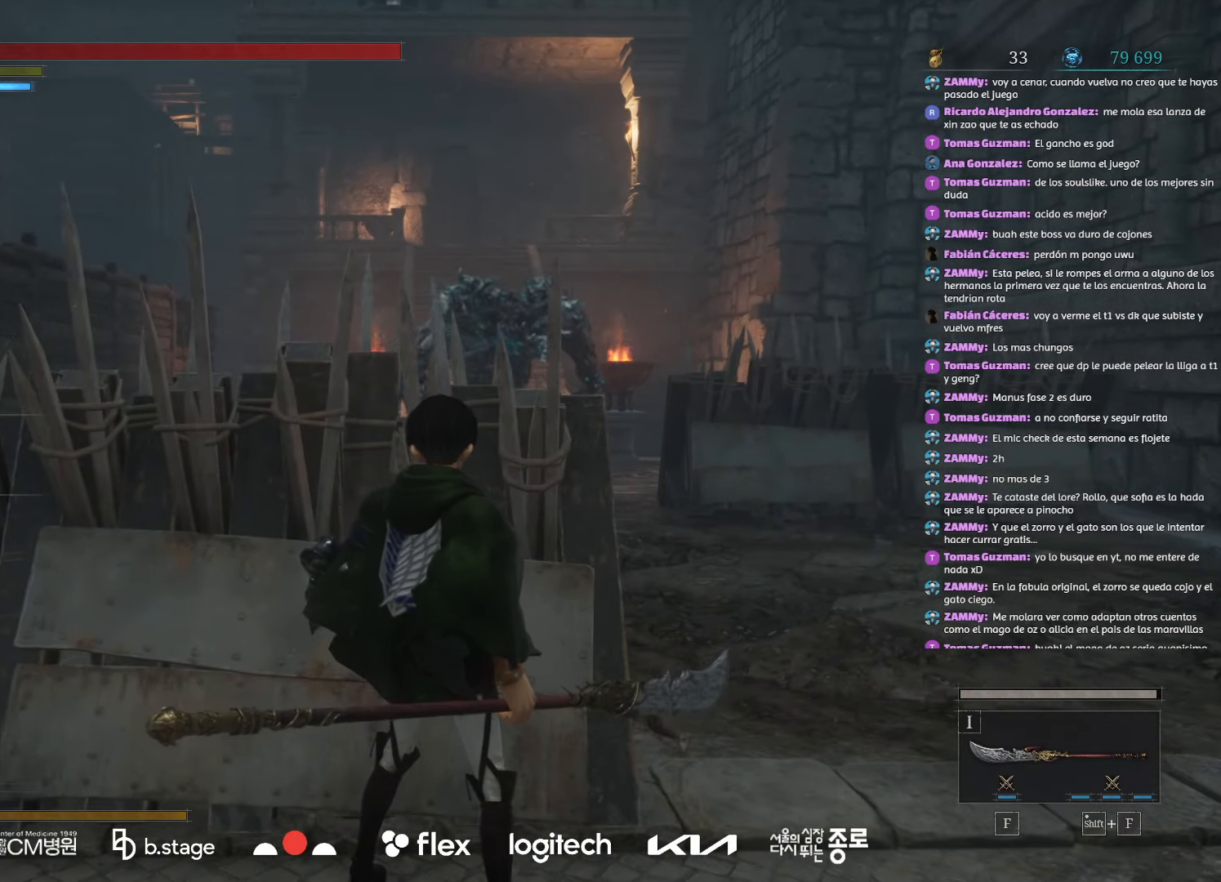
{"keys": ["d"], "mouse": [], "events": [[217, "d", "down"]]}
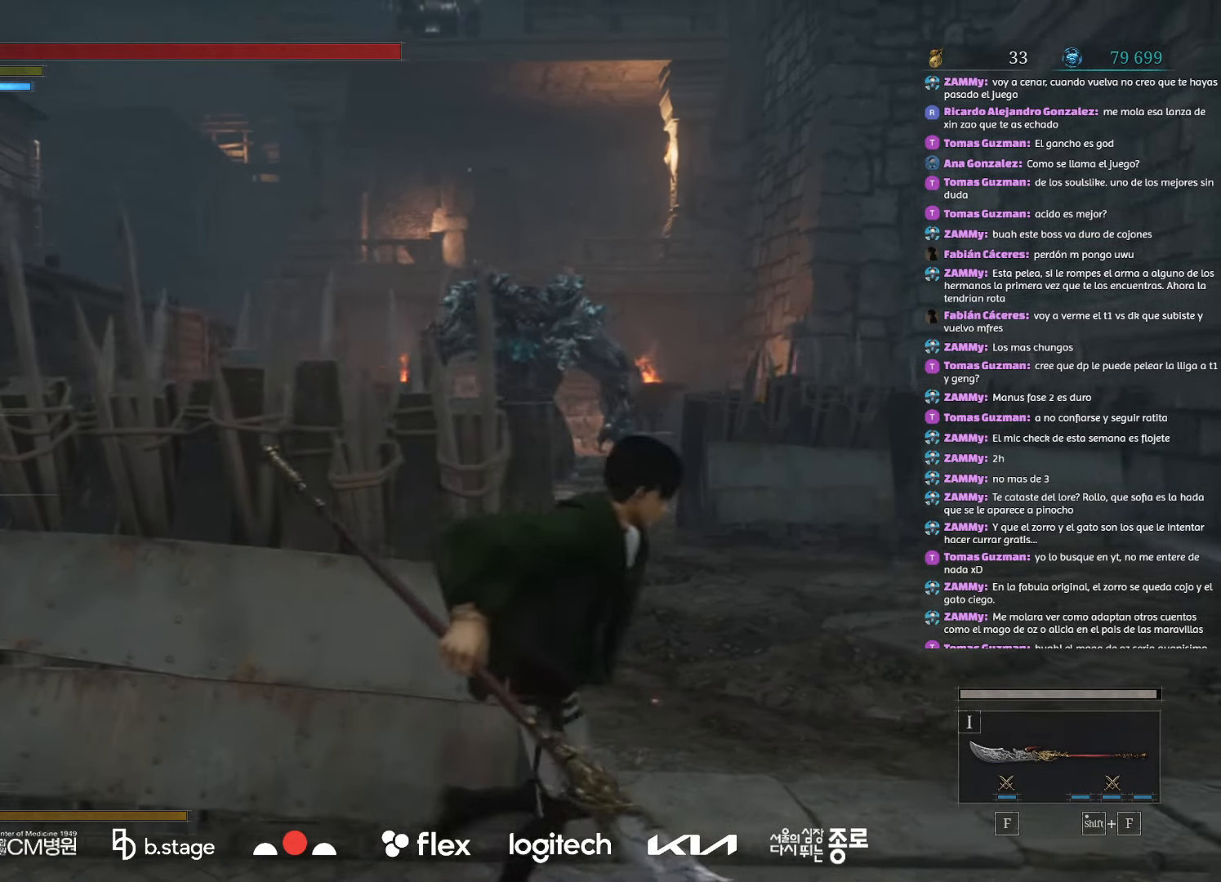
{"keys": [], "mouse": [], "events": [[67, "d", "up"]]}
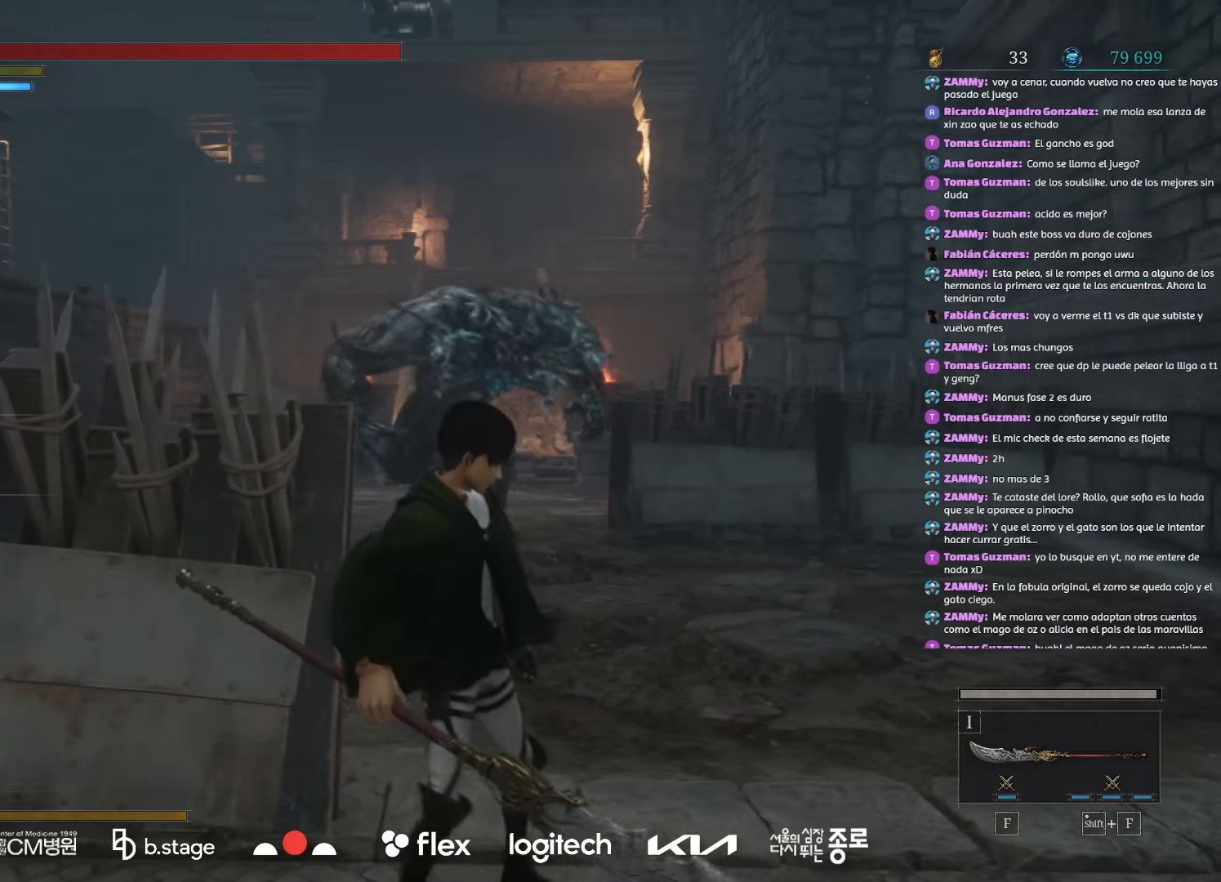
{"keys": ["a"], "mouse": [], "events": [[267, "a", "down"]]}
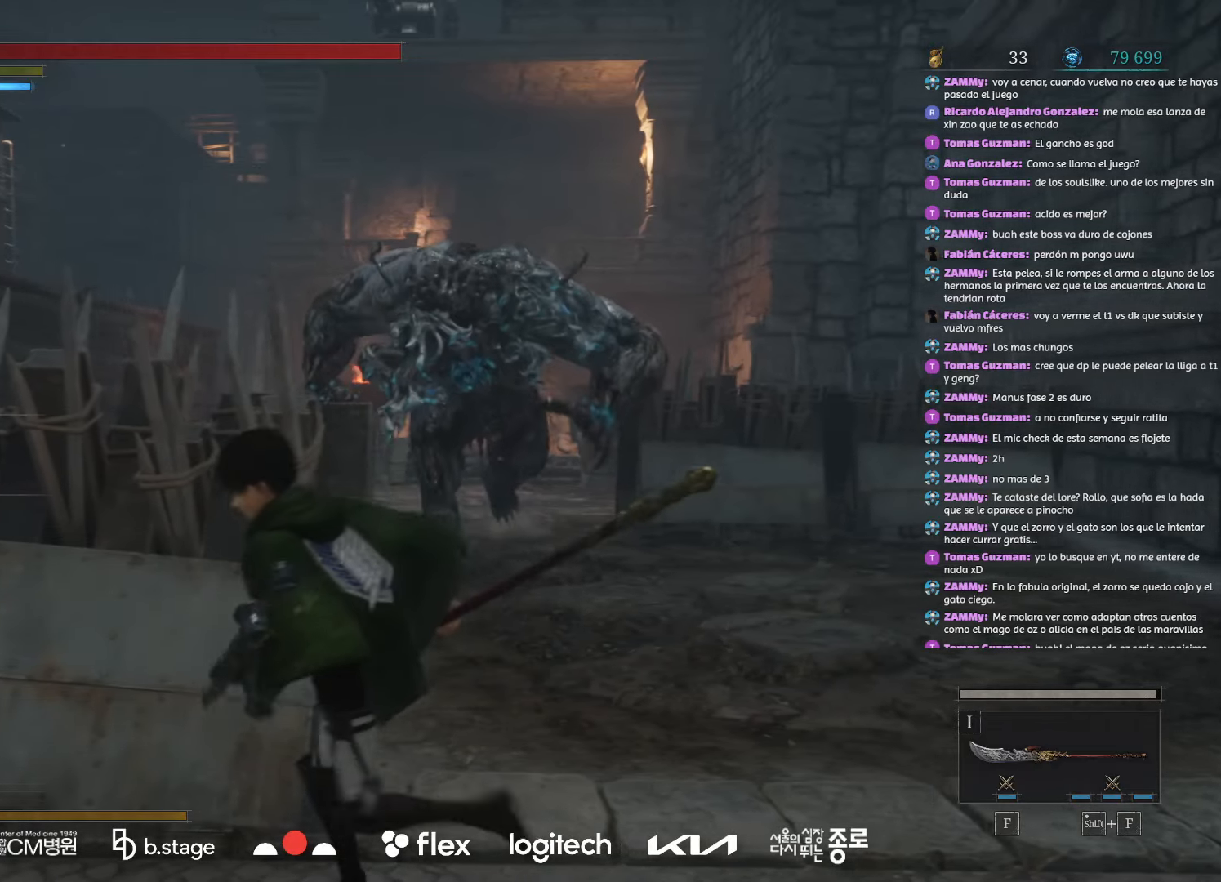
{"keys": ["s"], "mouse": [], "events": [[200, "a", "up"], [500, "s", "down"]]}
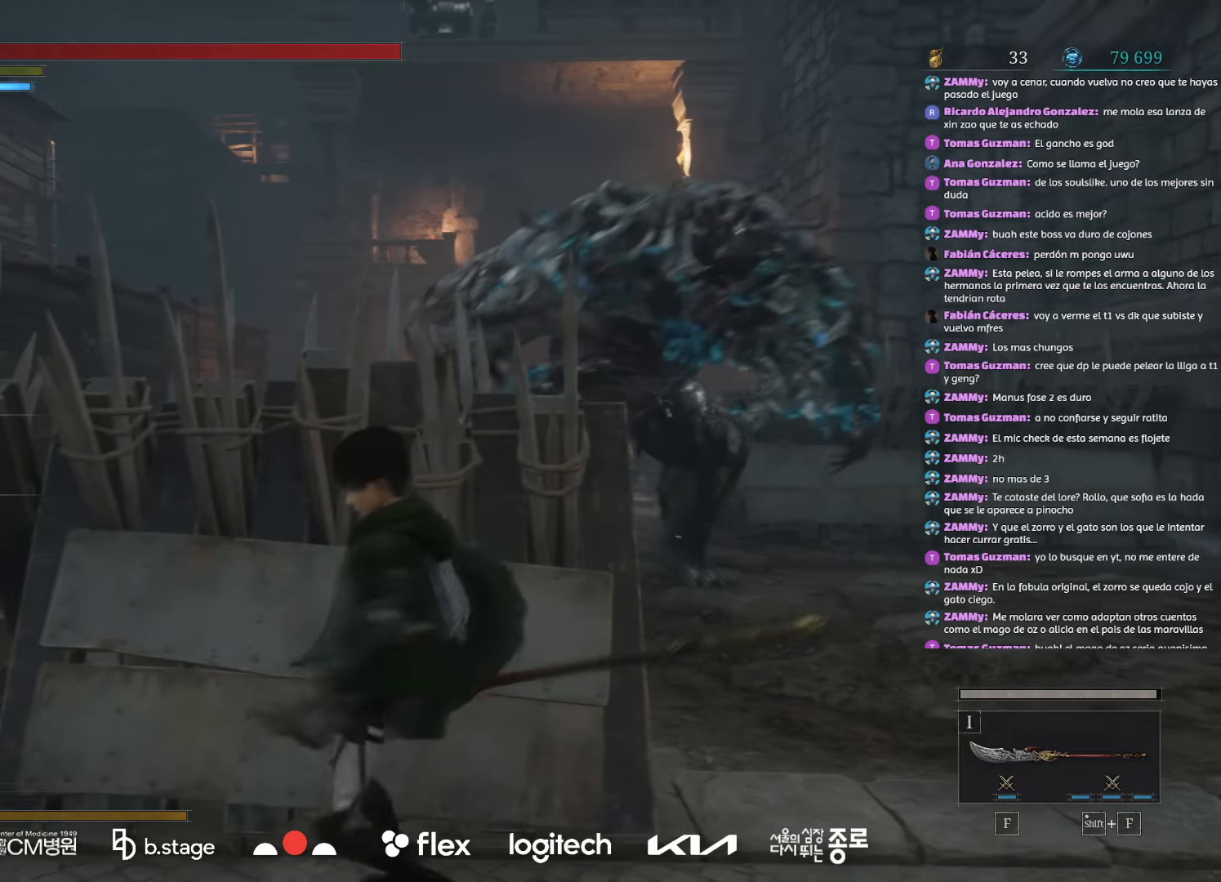
{"keys": ["s"], "mouse": ["left"], "events": [[84, "mouse_left", "down"]]}
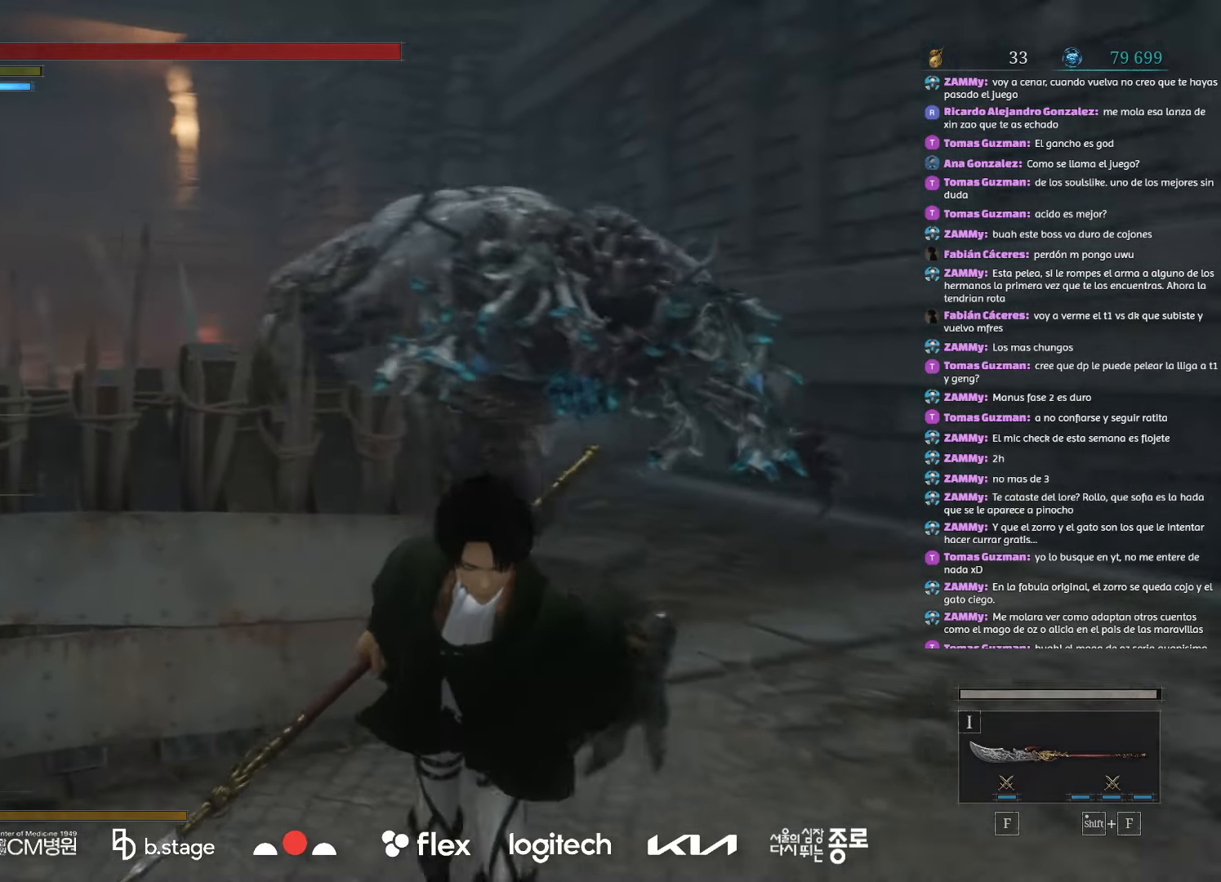
{"keys": ["s"], "mouse": ["left"], "events": []}
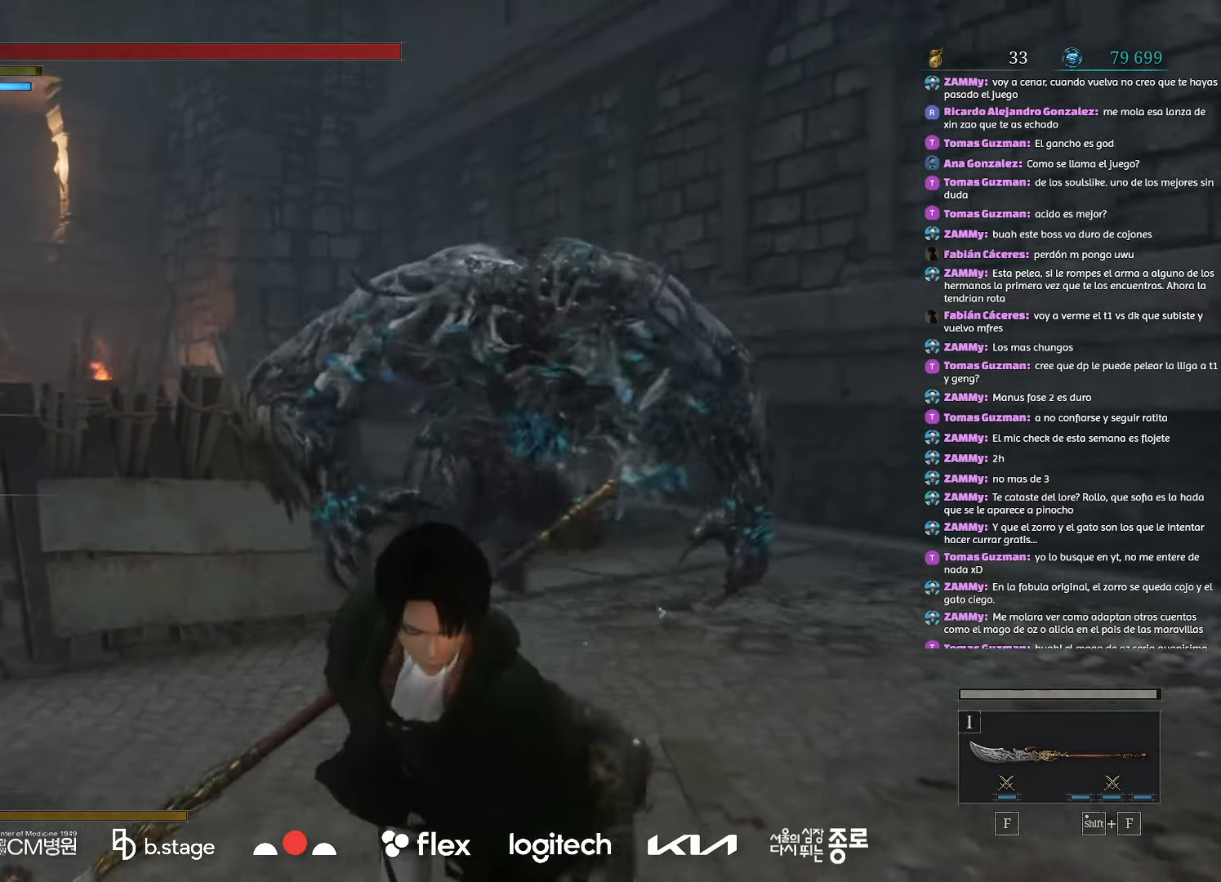
{"keys": ["s"], "mouse": ["left"], "events": []}
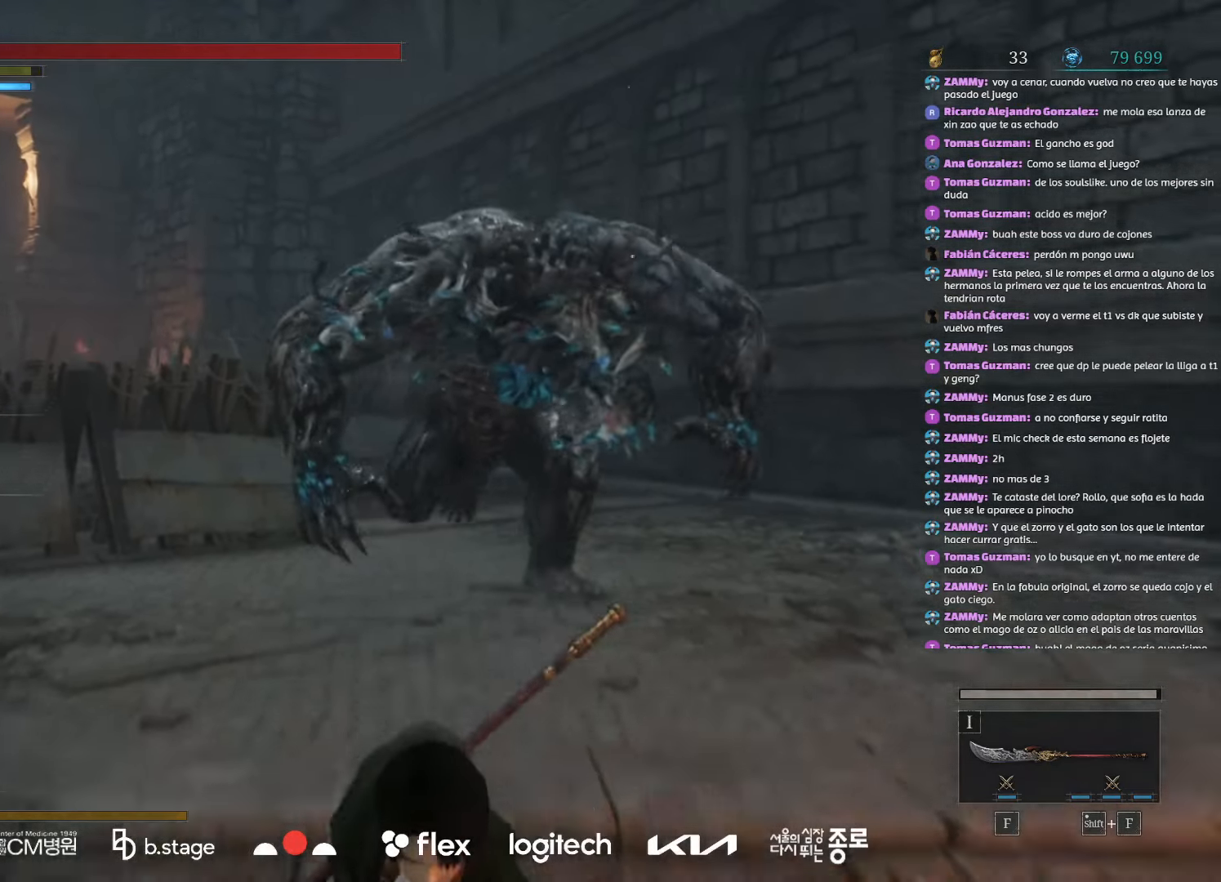
{"keys": ["s"], "mouse": ["left"], "events": []}
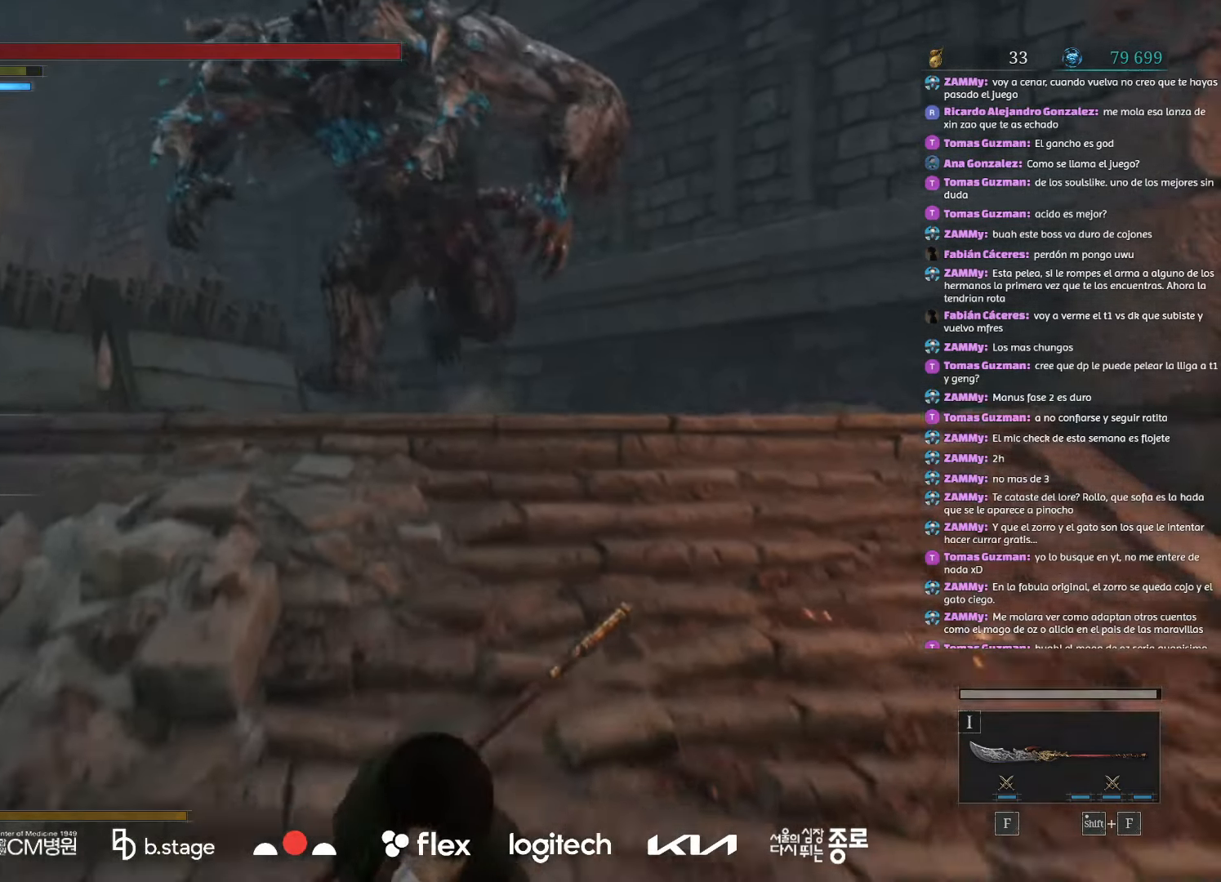
{"keys": ["d", "s"], "mouse": ["left"], "events": [[367, "d", "down"]]}
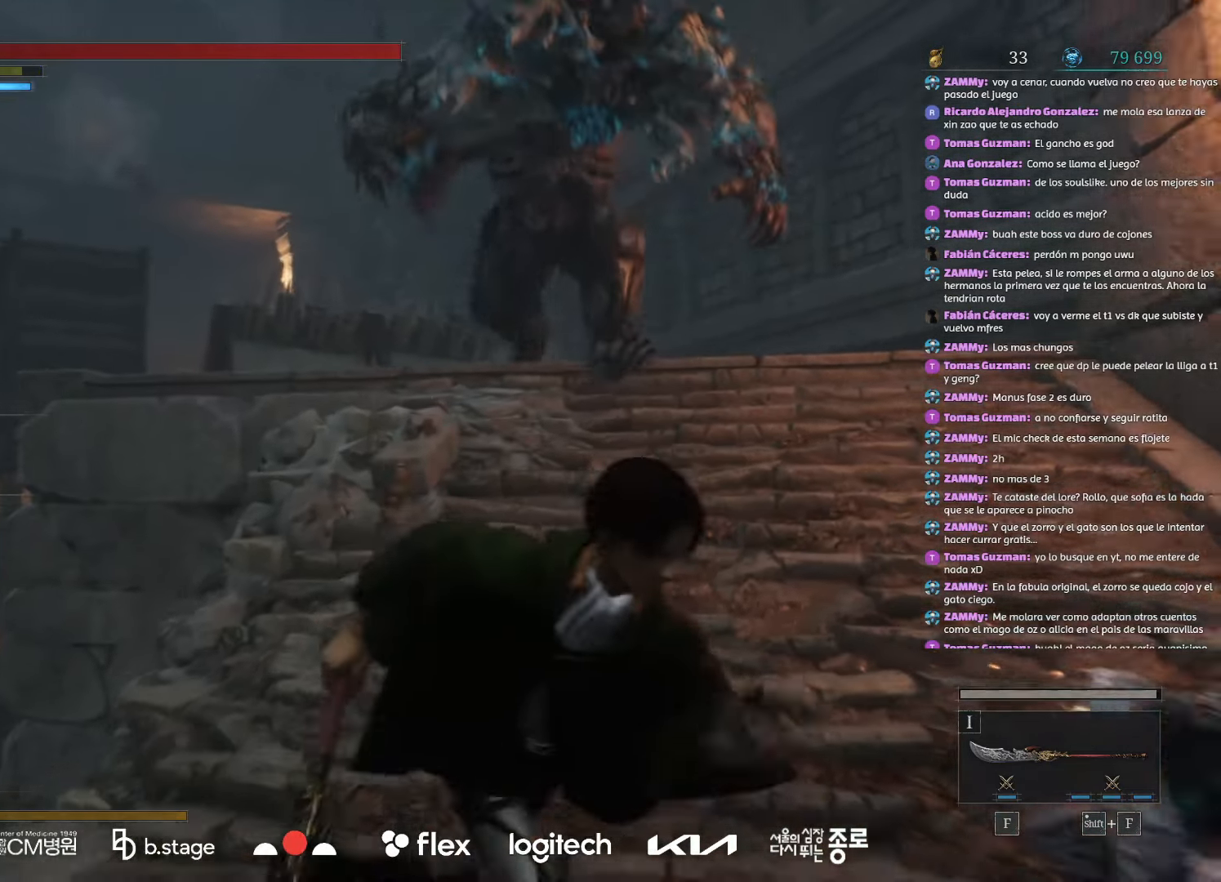
{"keys": ["s"], "mouse": ["left"], "events": [[117, "d", "up"]]}
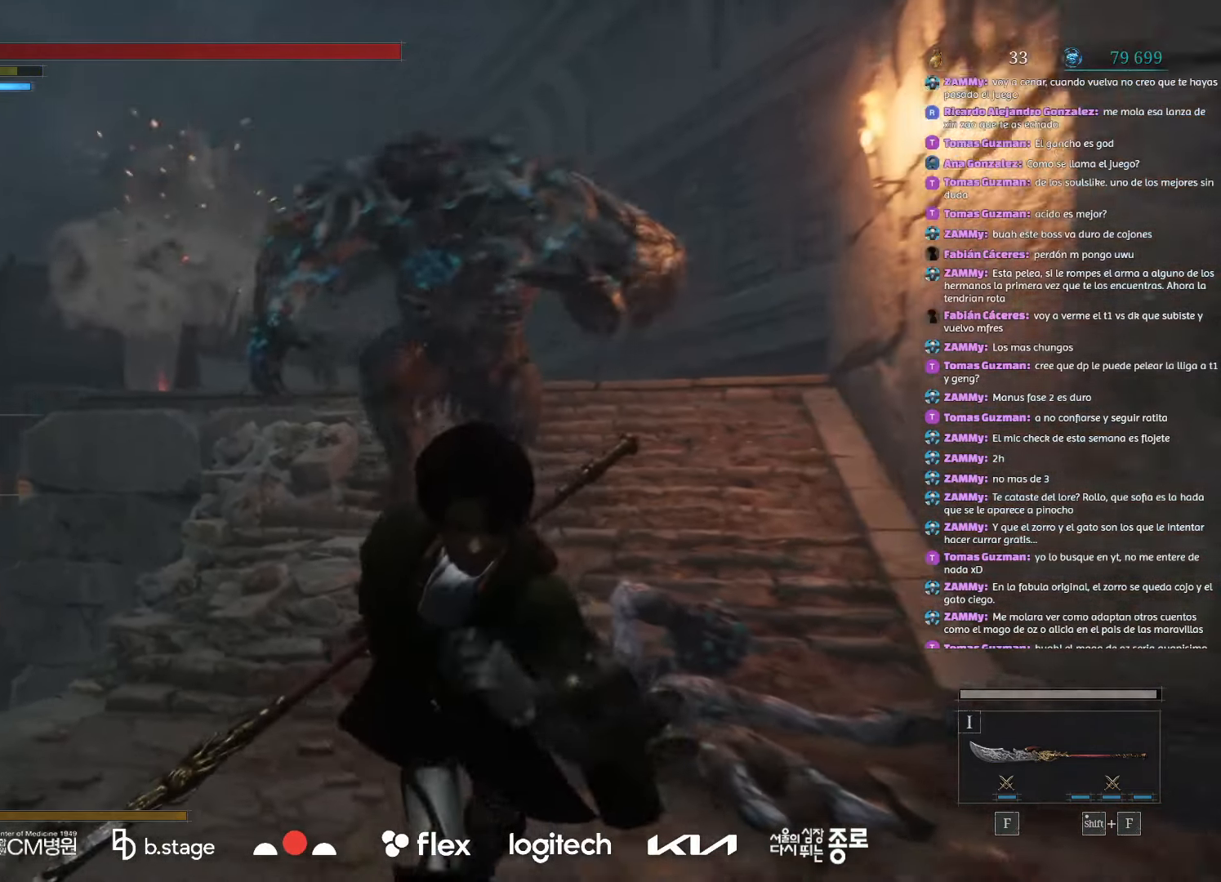
{"keys": ["s"], "mouse": ["left"], "events": []}
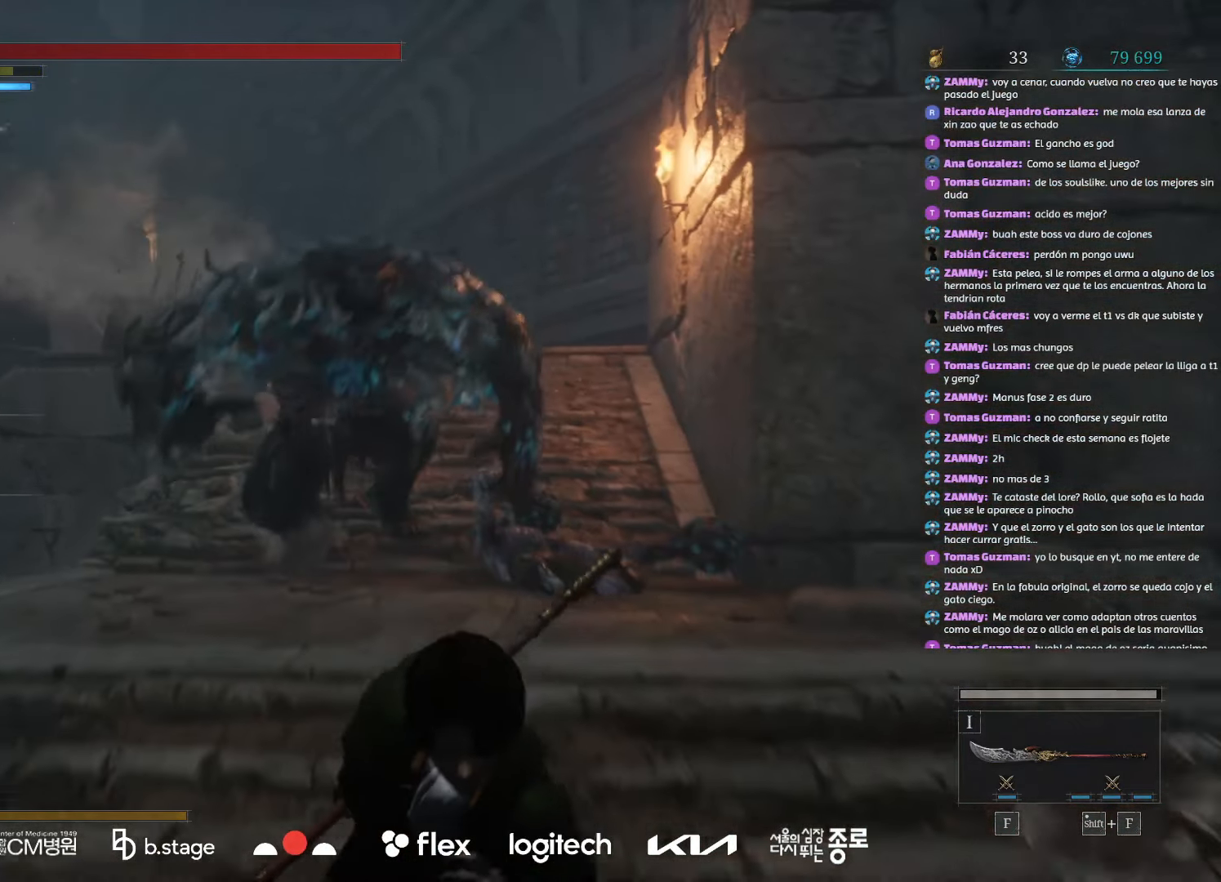
{"keys": ["s"], "mouse": ["left"], "events": []}
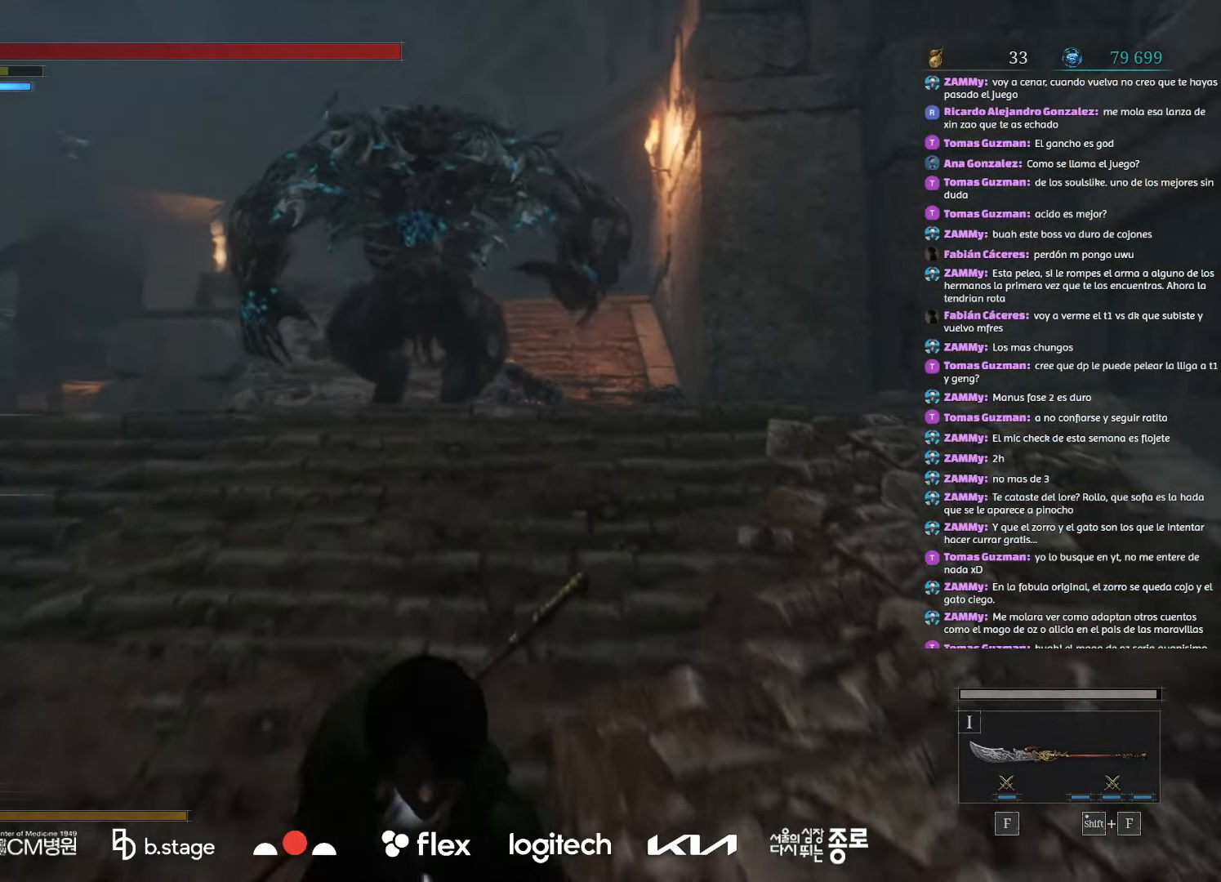
{"keys": ["s"], "mouse": ["left"], "events": []}
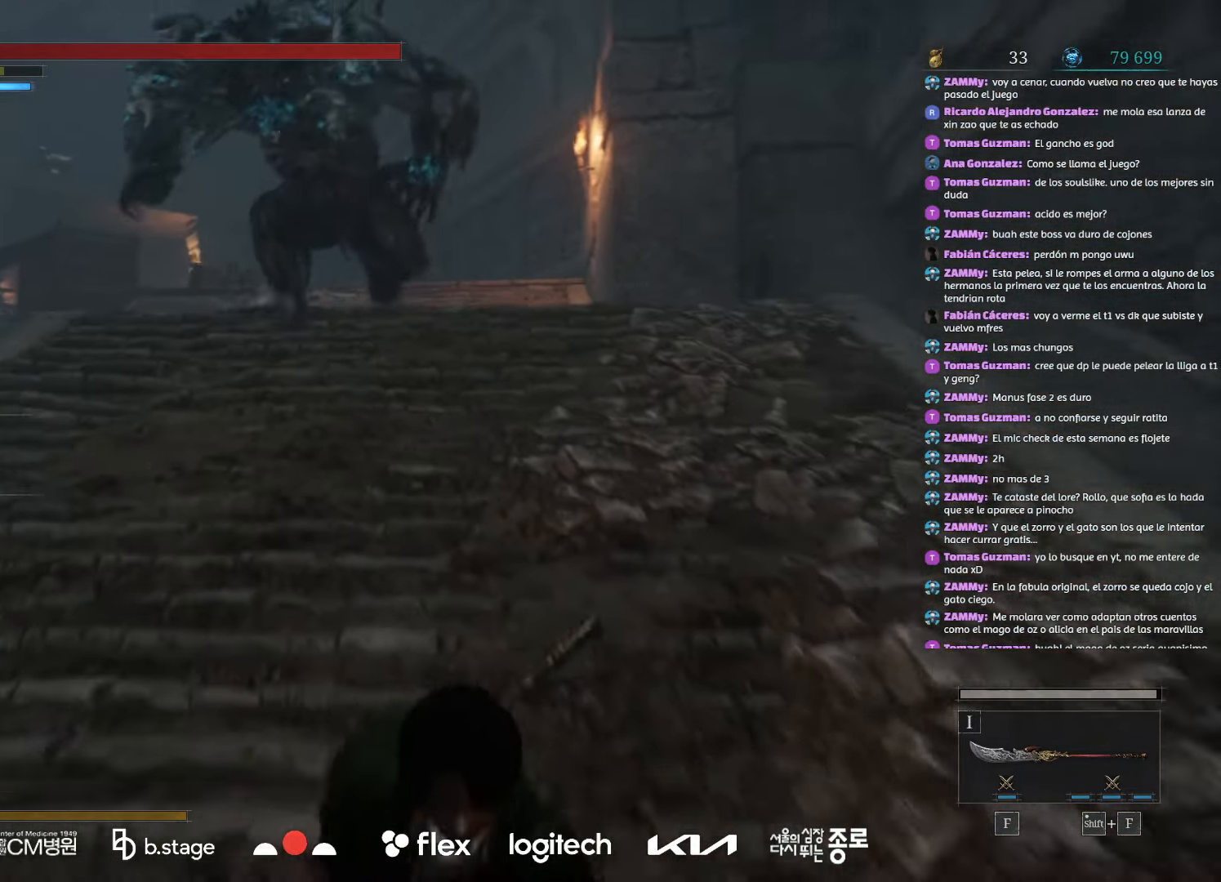
{"keys": ["s"], "mouse": ["left"], "events": []}
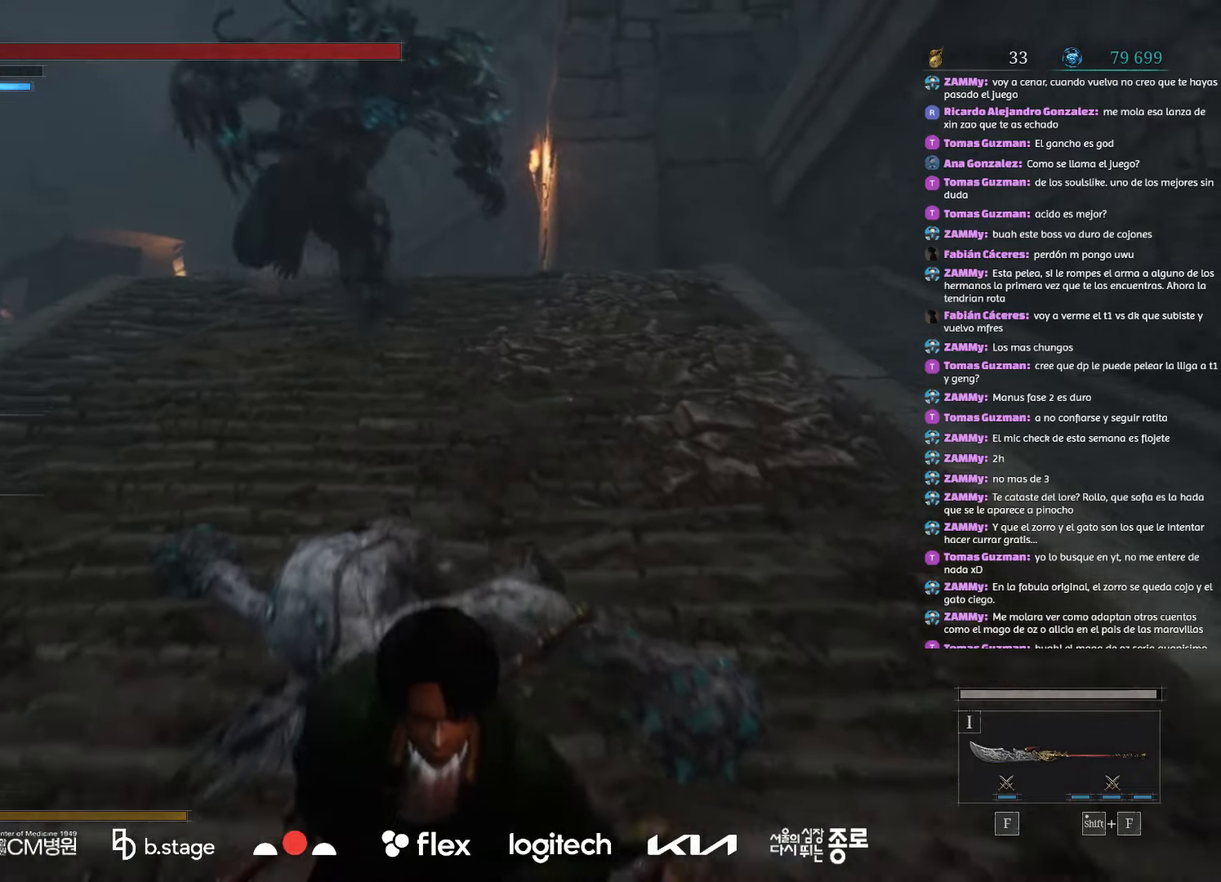
{"keys": ["s"], "mouse": [], "events": [[300, "mouse_left", "up"]]}
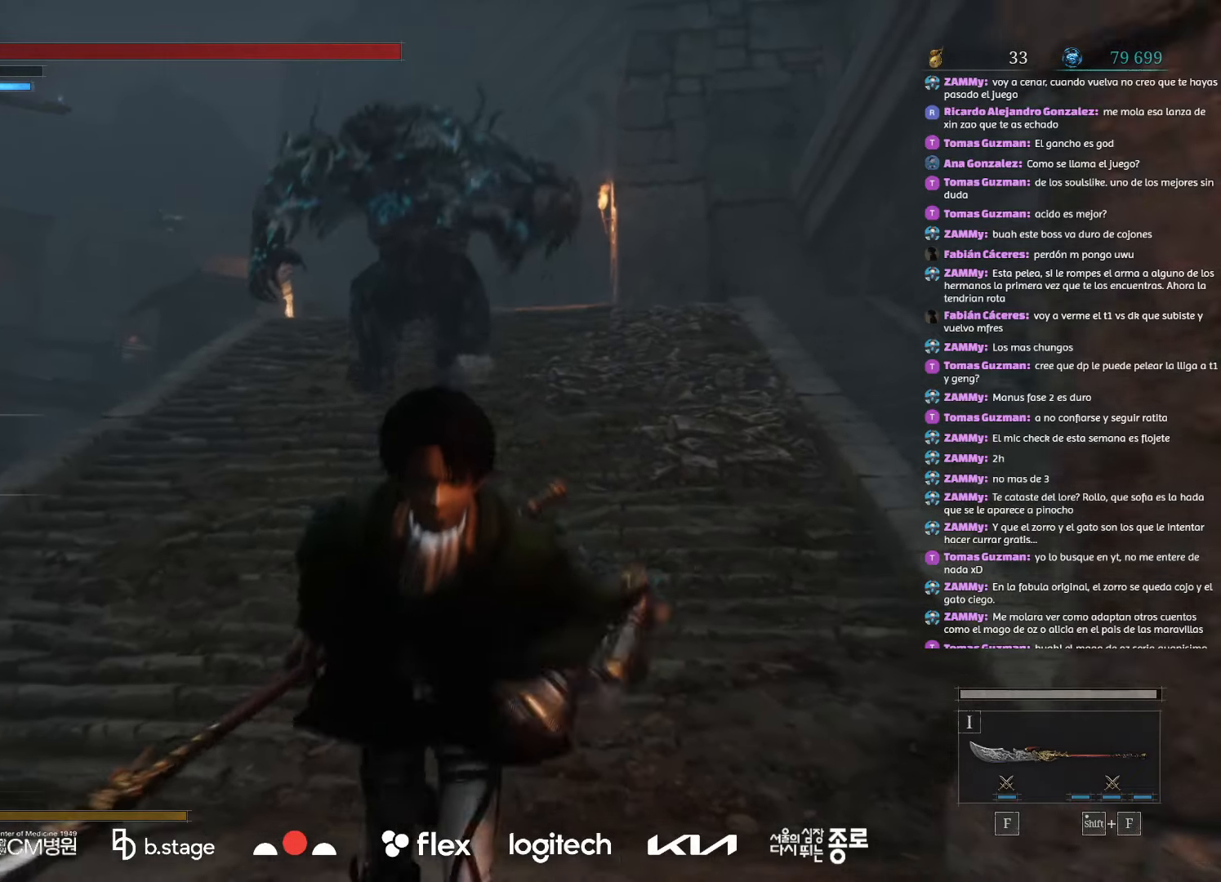
{"keys": ["w"], "mouse": [], "events": [[250, "s", "up"], [350, "w", "down"]]}
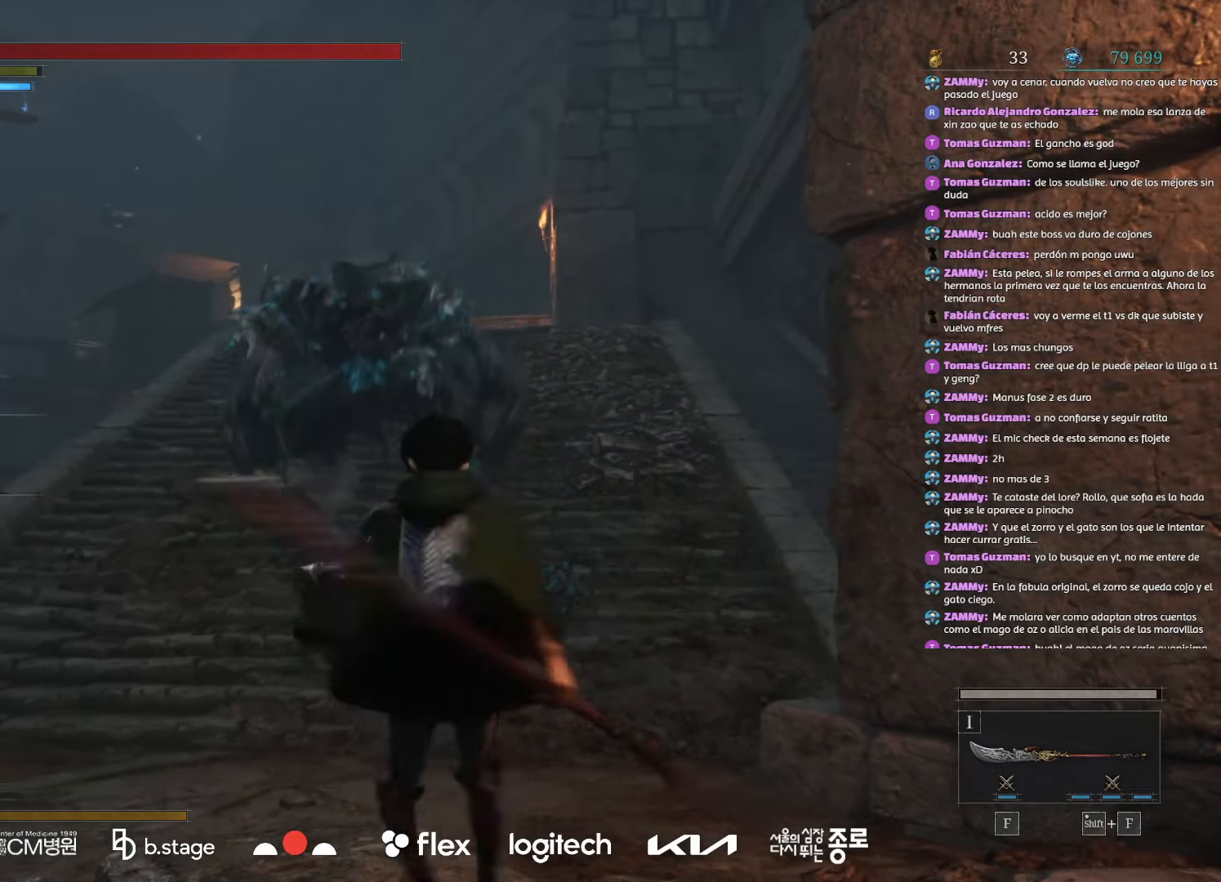
{"keys": ["d", "s"], "mouse": ["left"], "events": [[50, "w", "up"], [184, "mouse_left", "down"], [184, "s", "down"], [334, "d", "down"]]}
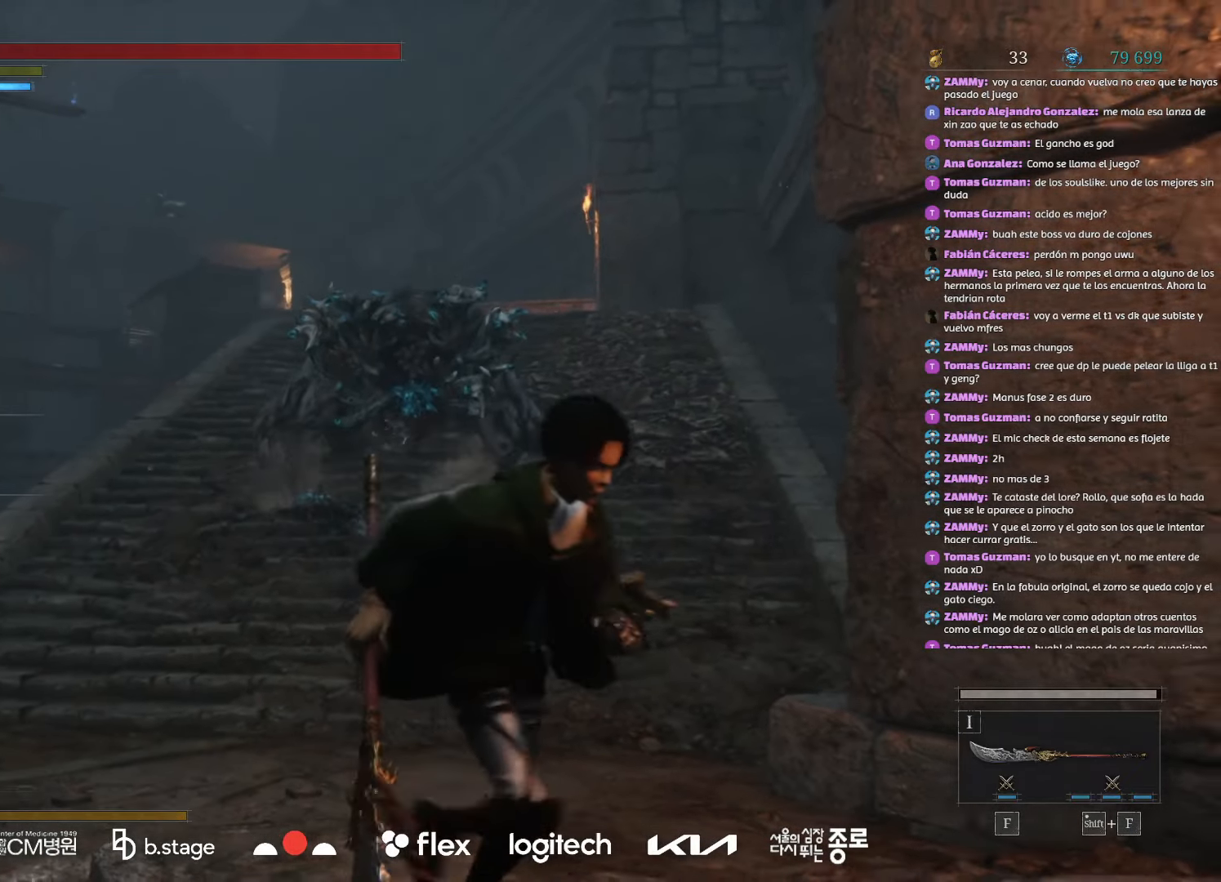
{"keys": ["d"], "mouse": [], "events": [[334, "s", "up"], [384, "mouse_left", "up"]]}
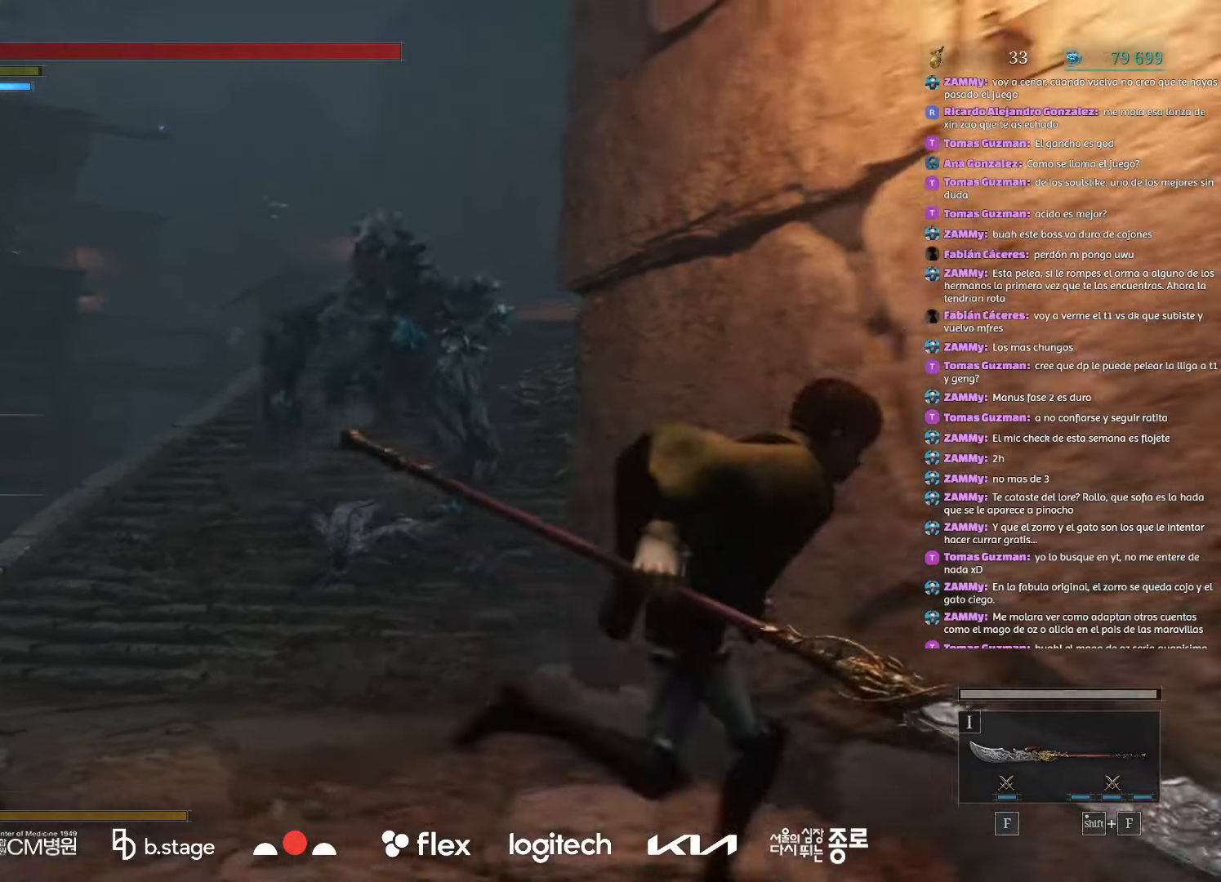
{"keys": ["d"], "mouse": [], "events": []}
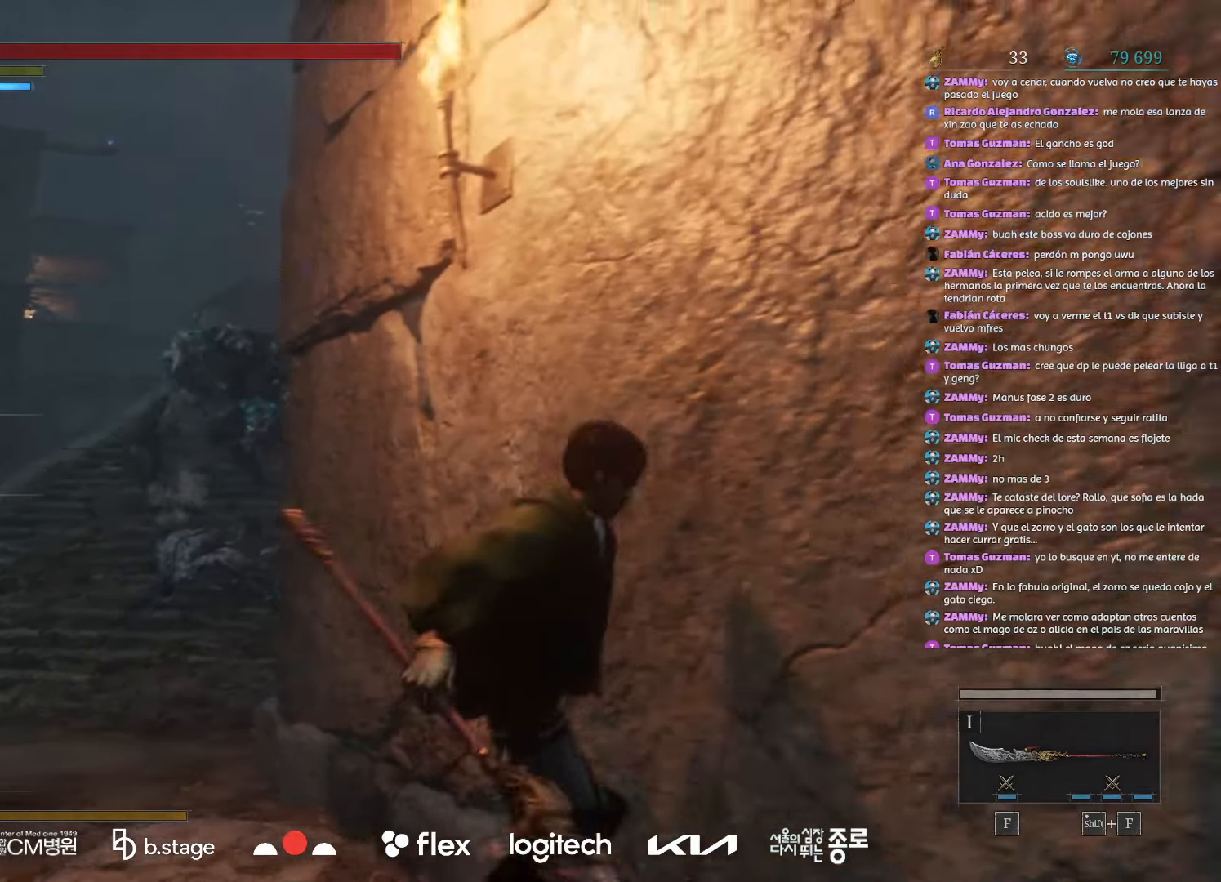
{"keys": [], "mouse": [], "events": [[34, "d", "up"]]}
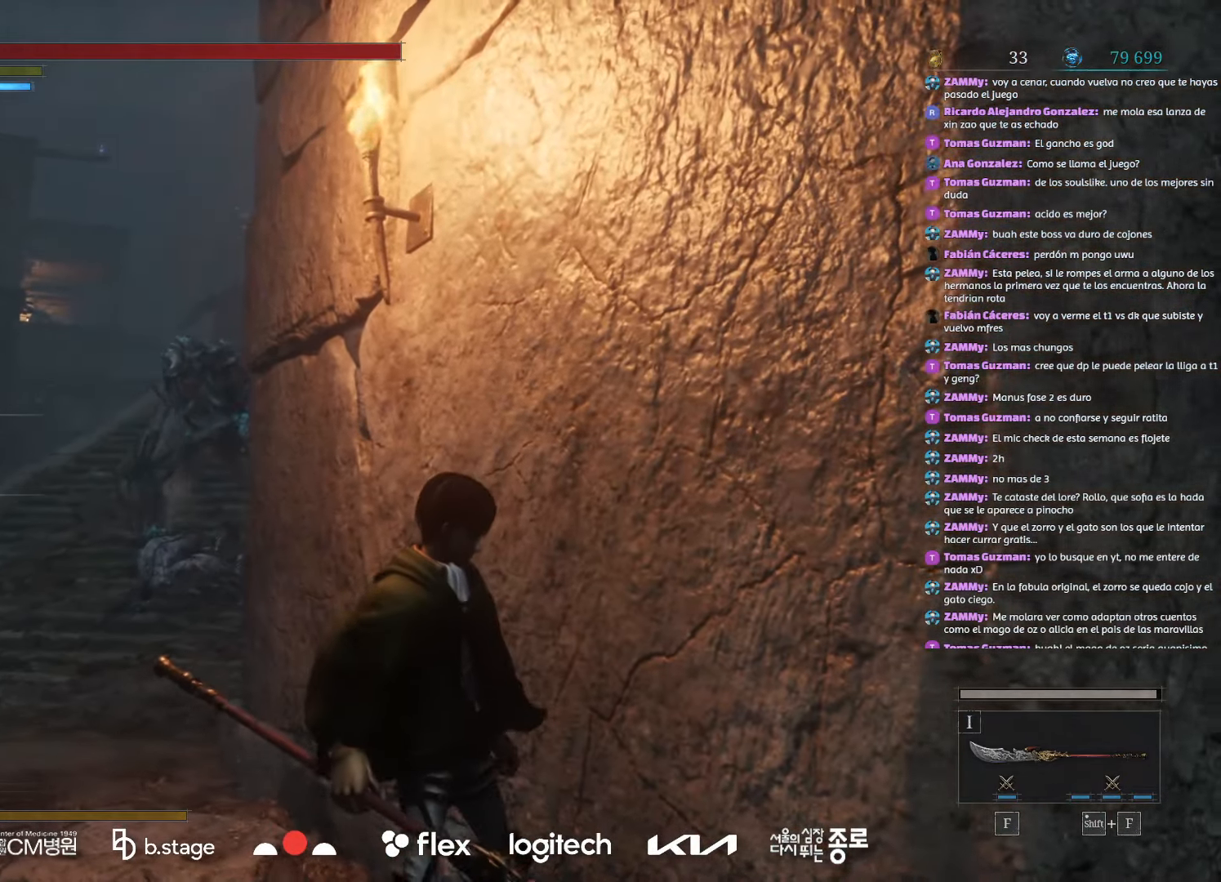
{"keys": [], "mouse": [], "events": []}
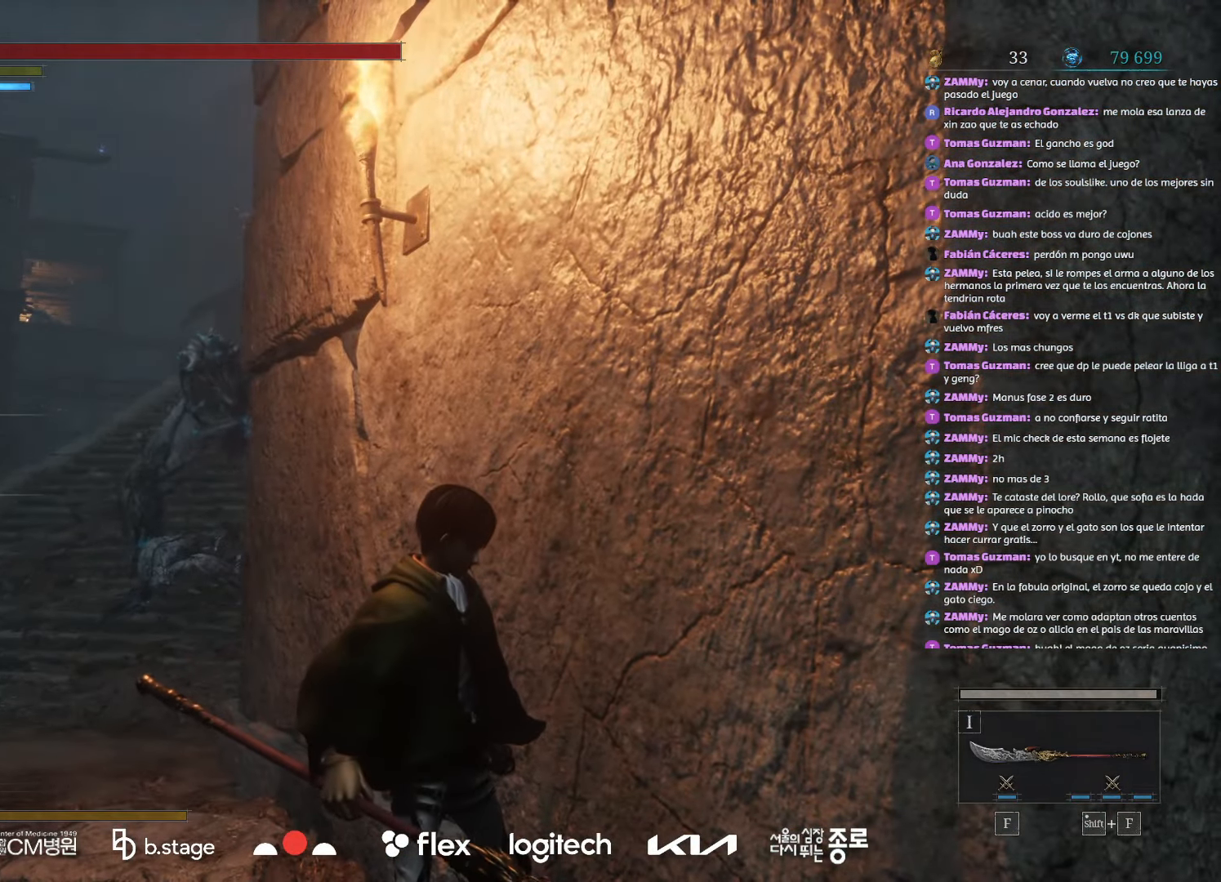
{"keys": ["a", "w"], "mouse": ["left"], "events": [[367, "mouse_left", "down"], [400, "a", "down"], [500, "w", "down"]]}
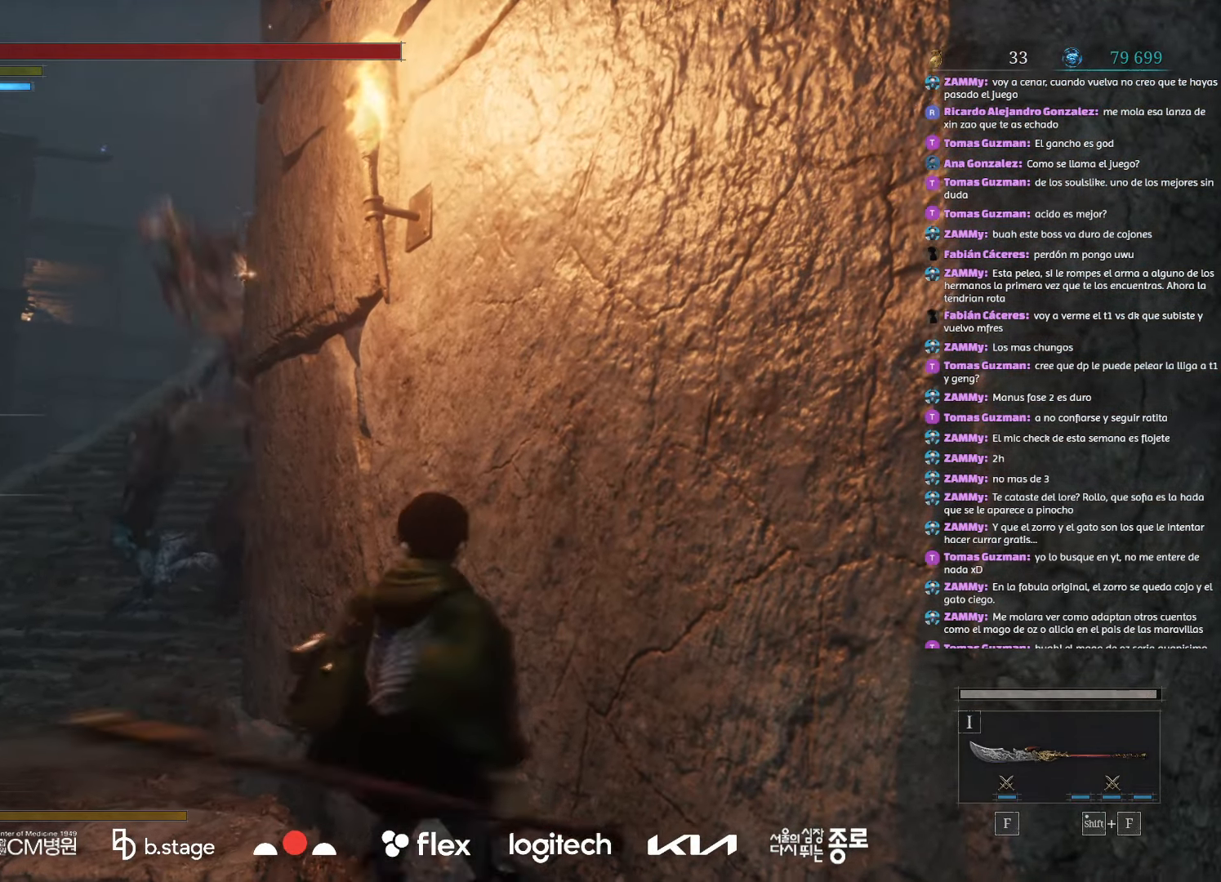
{"keys": ["a", "w"], "mouse": ["left"], "events": []}